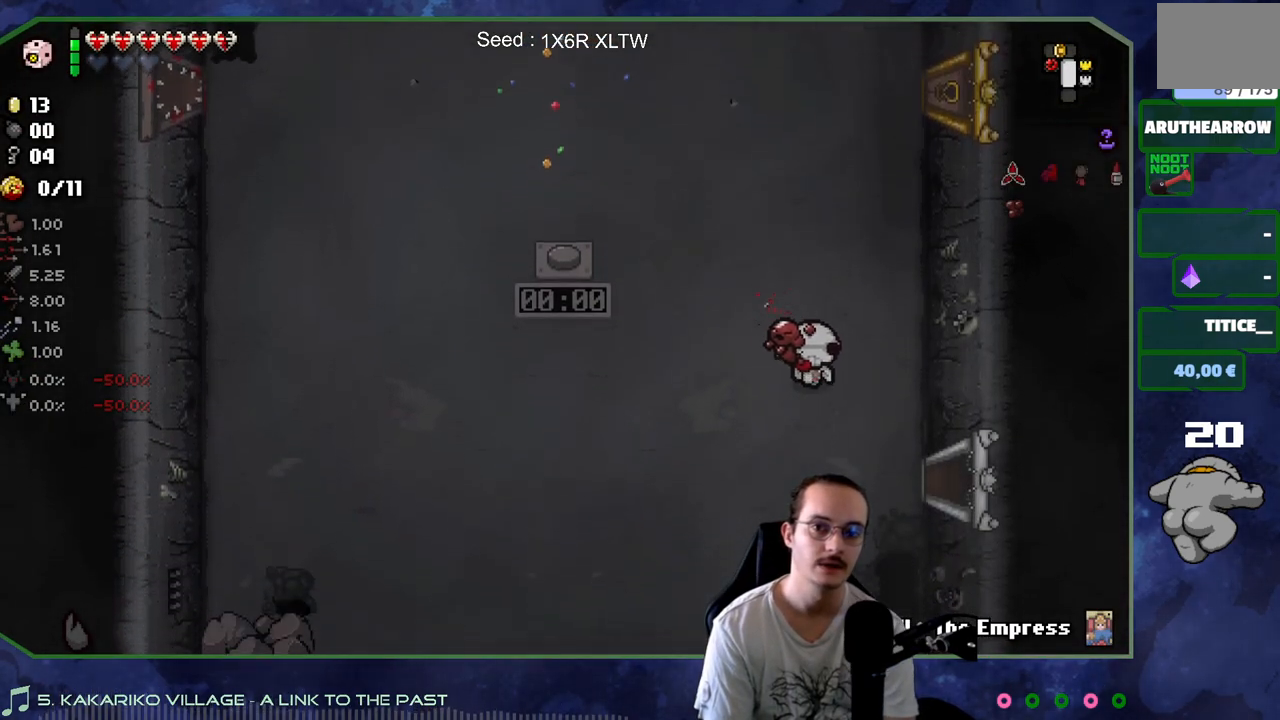
Gameplay with a controller (Xbox layout); each line is a JSON object with the inputs held at the frame after it. "events" lists button and stick changes between this image and that frame as [ms after this image, input, new state], when the widget could be followed in between. Not read: L3 R3.
{"buttons": [], "left_stick": "right", "right_stick": "center", "events": [[300, "left_stick", "right"]]}
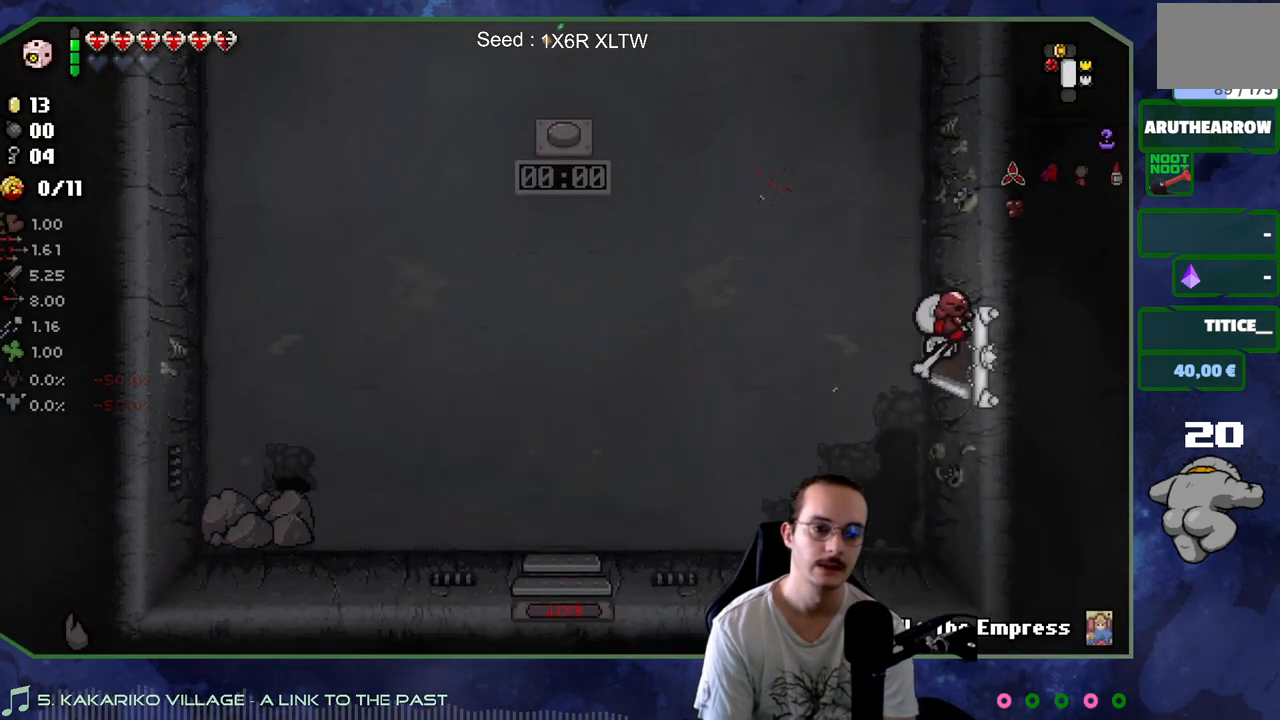
{"buttons": [], "left_stick": "right", "right_stick": "center", "events": []}
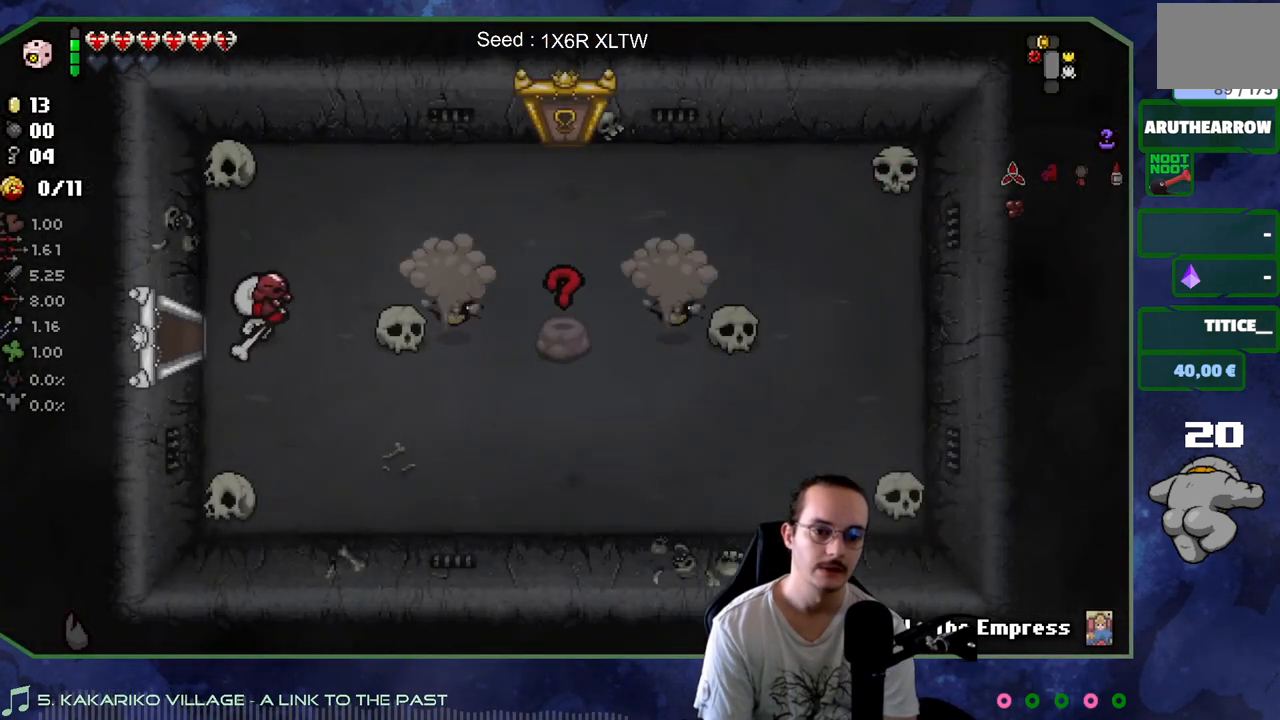
{"buttons": [], "left_stick": "right", "right_stick": "center", "events": [[200, "left_stick", "up-right"], [483, "left_stick", "right"]]}
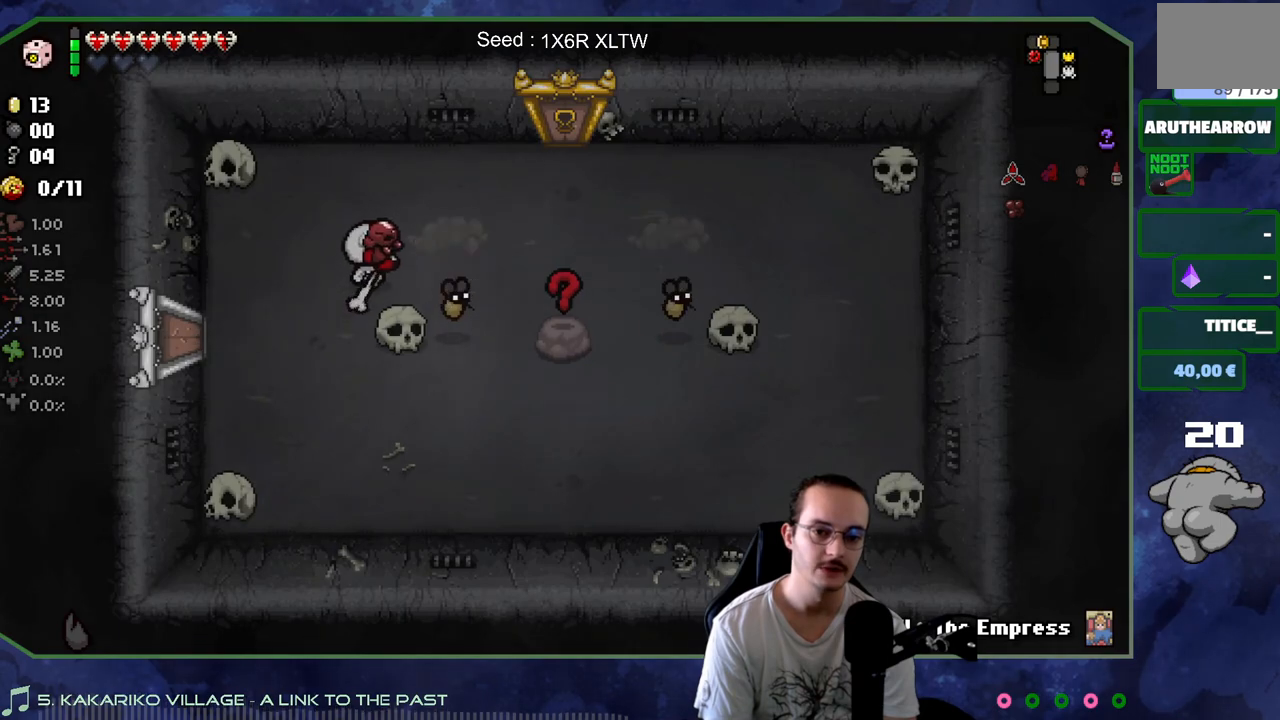
{"buttons": [], "left_stick": "right", "right_stick": "down", "events": [[33, "right_stick", "down"], [167, "left_stick", "up-right"], [433, "left_stick", "right"]]}
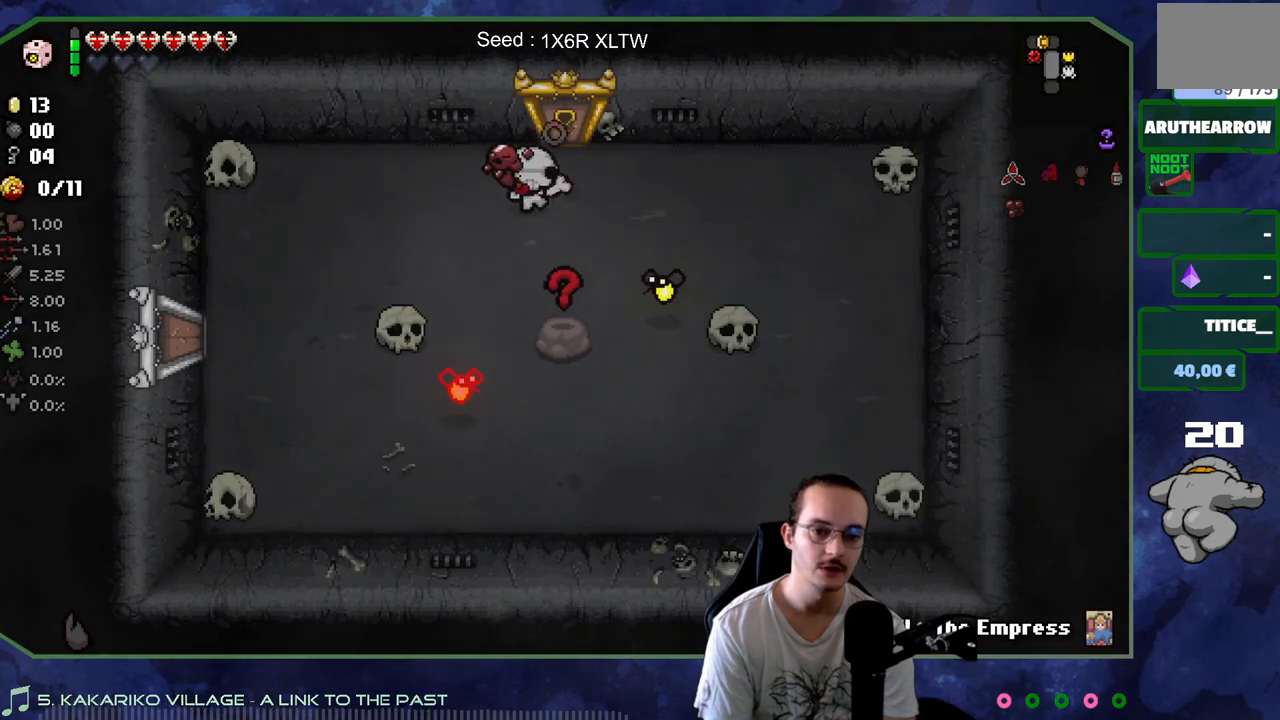
{"buttons": [], "left_stick": "up-right", "right_stick": "center", "events": [[50, "right_stick", "center"], [150, "left_stick", "down-right"], [300, "left_stick", "up-right"]]}
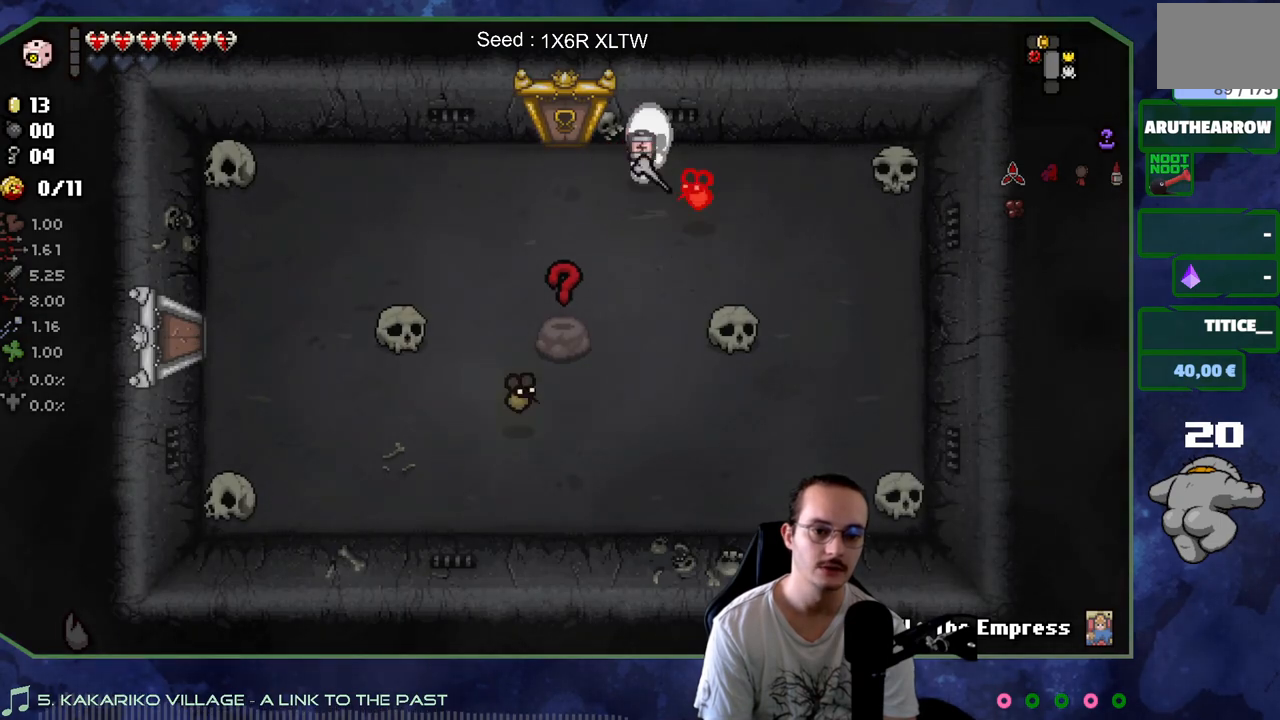
{"buttons": [], "left_stick": "left", "right_stick": "down", "events": [[17, "left_stick", "down-right"], [117, "right_stick", "down"], [267, "left_stick", "down-left"], [467, "left_stick", "left"]]}
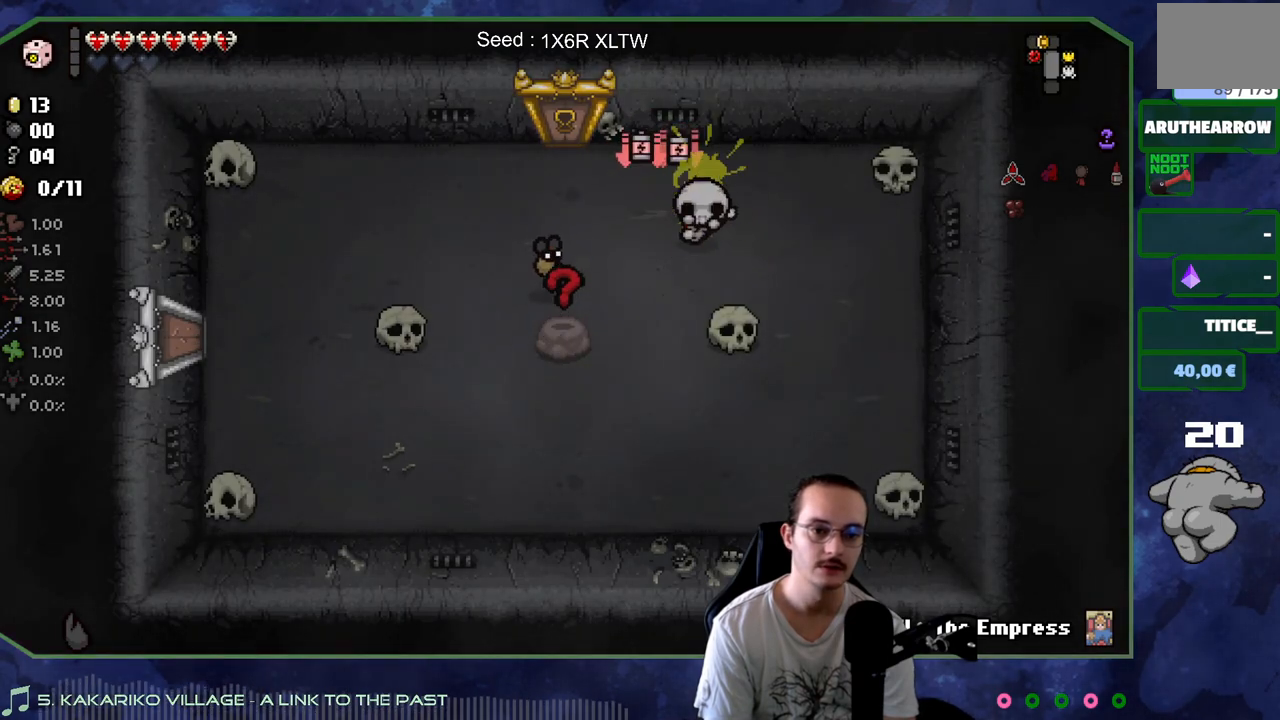
{"buttons": [], "left_stick": "up-left", "right_stick": "center", "events": [[67, "left_stick", "up-left"], [267, "right_stick", "center"]]}
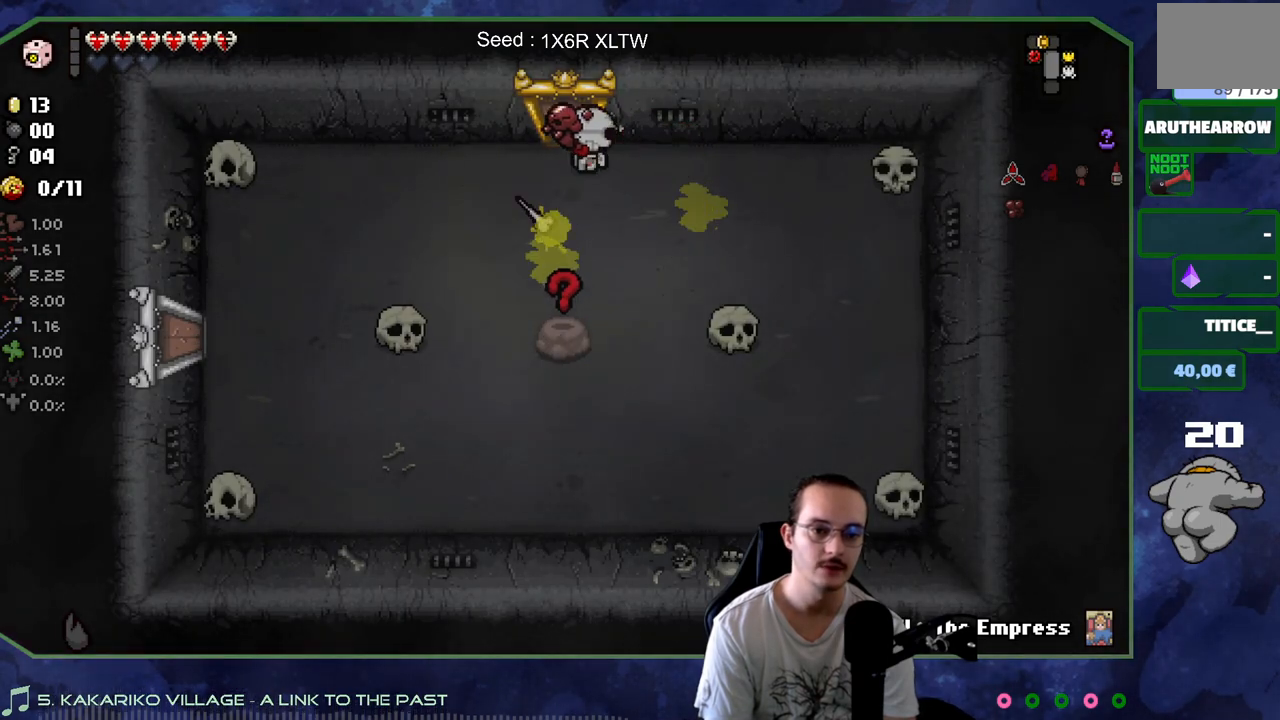
{"buttons": [], "left_stick": "down-left", "right_stick": "center", "events": [[50, "left_stick", "right"], [217, "left_stick", "down-right"], [317, "left_stick", "down"], [433, "left_stick", "down-left"]]}
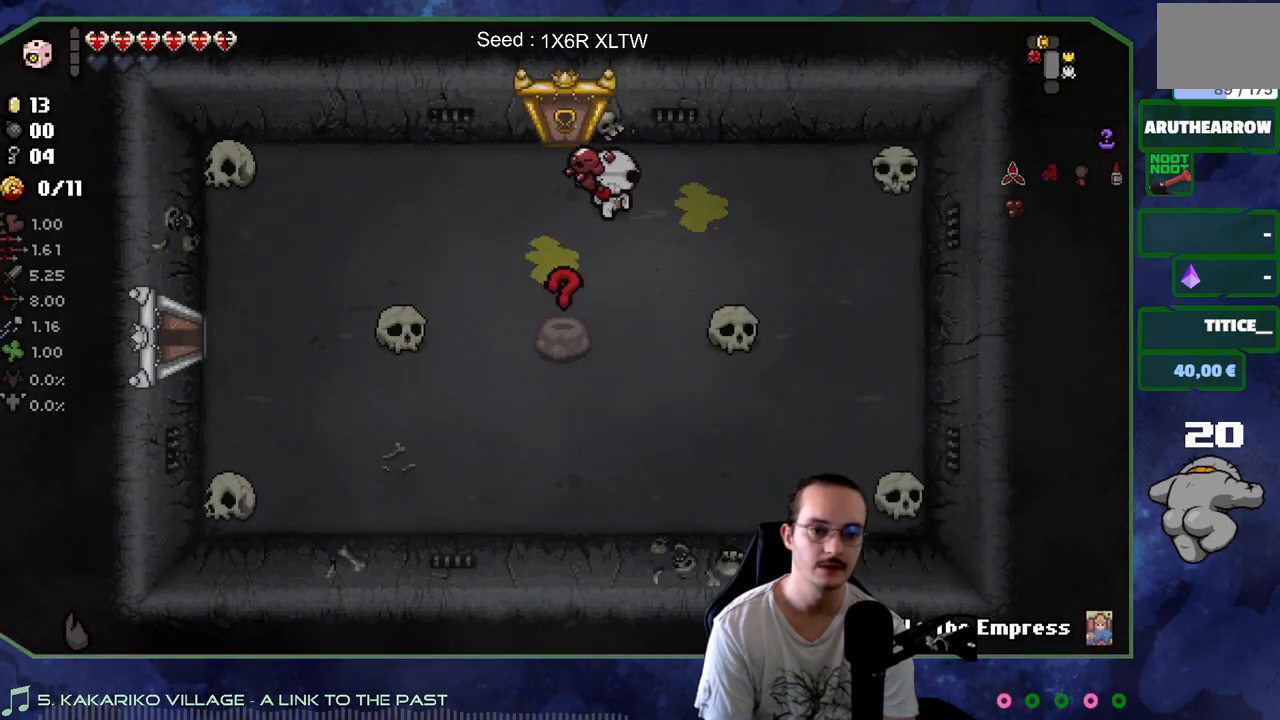
{"buttons": [], "left_stick": "up", "right_stick": "center", "events": [[250, "left_stick", "down"], [433, "left_stick", "up"]]}
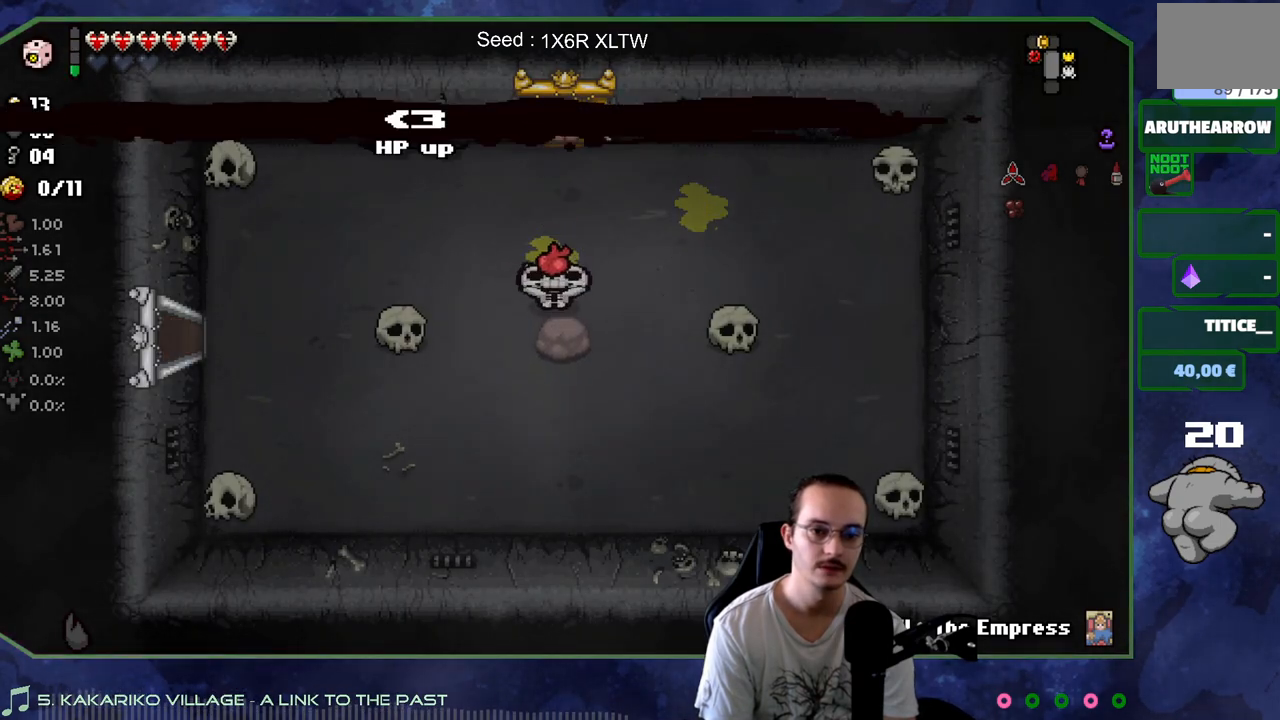
{"buttons": [], "left_stick": "center", "right_stick": "center", "events": [[450, "left_stick", "center"]]}
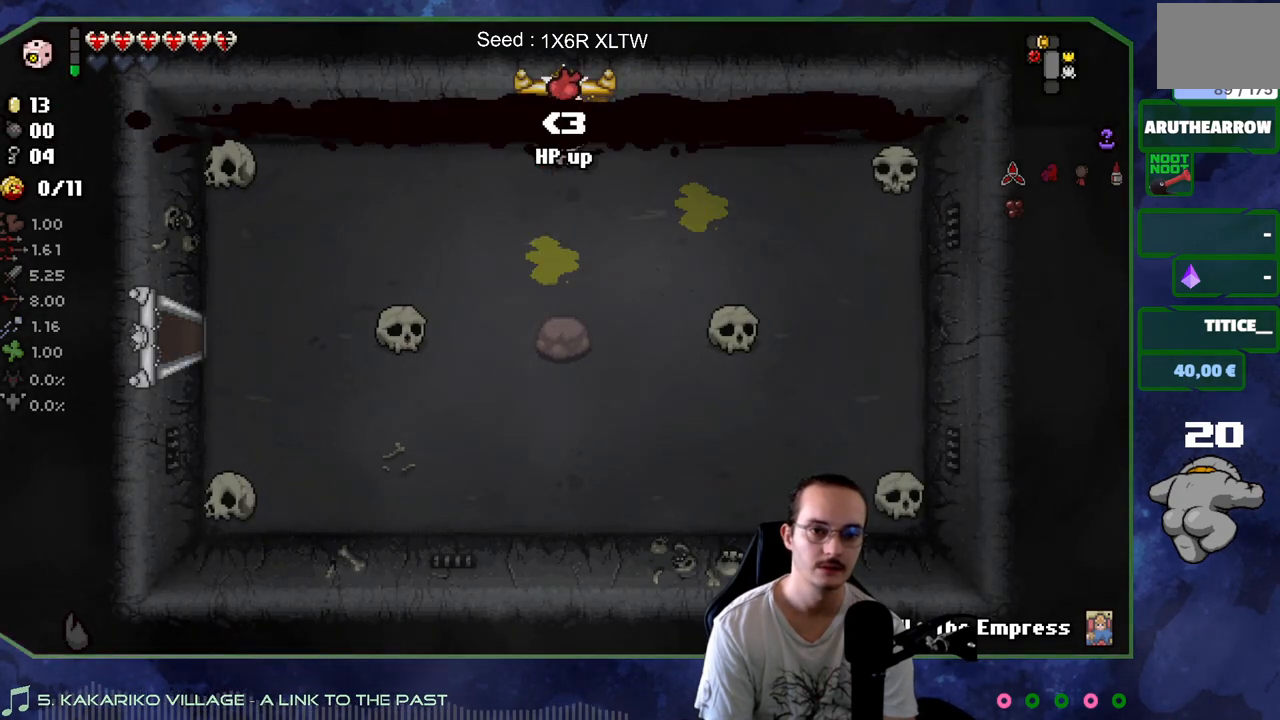
{"buttons": [], "left_stick": "up", "right_stick": "center", "events": [[100, "left_stick", "up"]]}
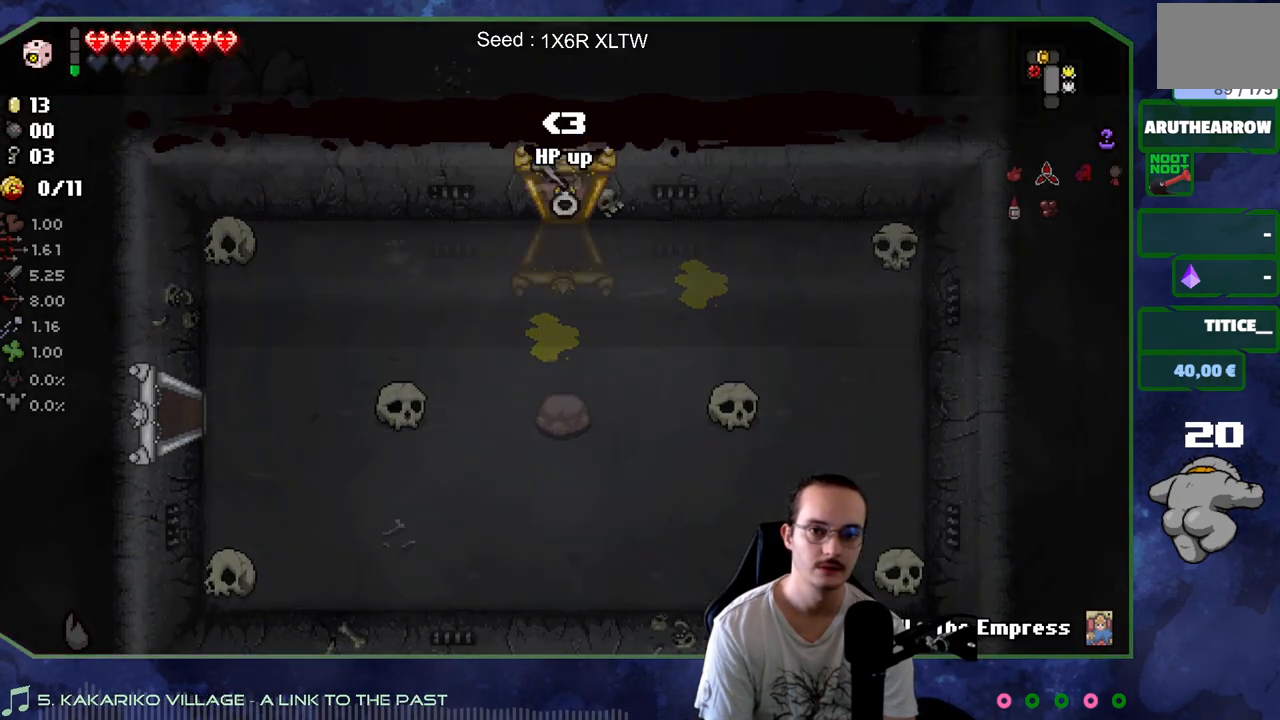
{"buttons": [], "left_stick": "up", "right_stick": "center", "events": [[300, "left_stick", "center"], [433, "left_stick", "up"]]}
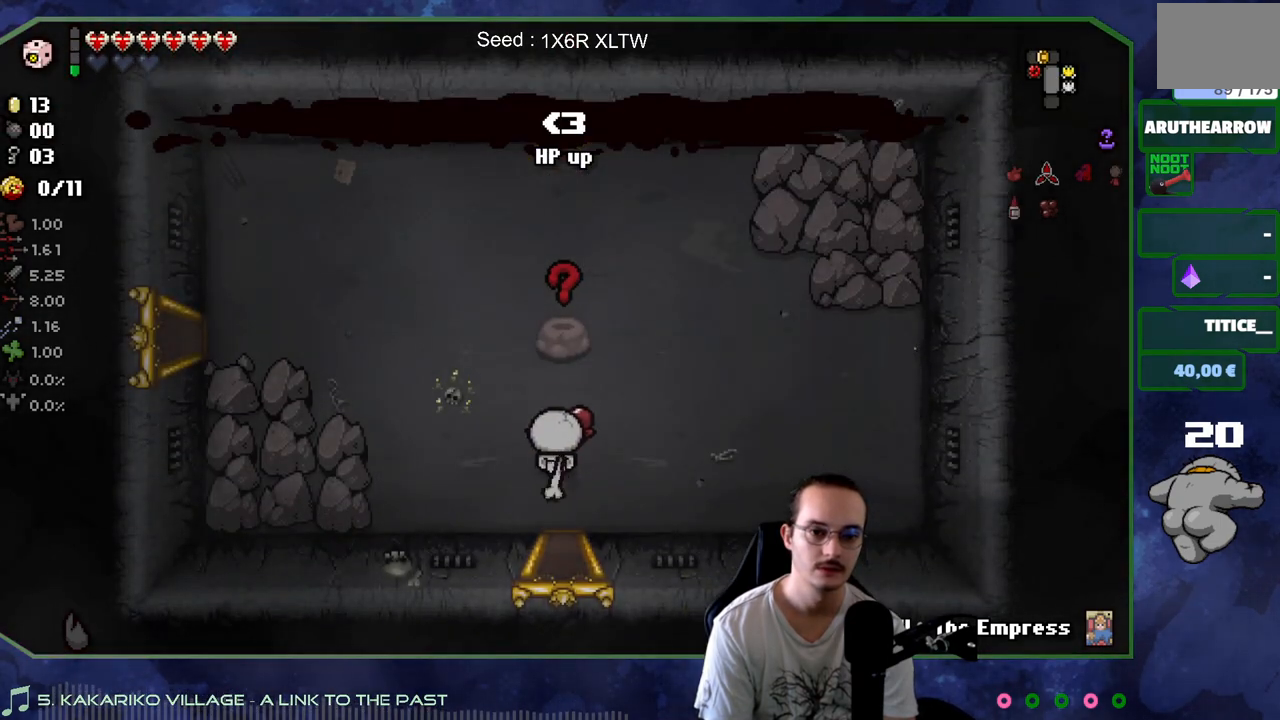
{"buttons": [], "left_stick": "up-left", "right_stick": "center", "events": [[333, "left_stick", "up-left"]]}
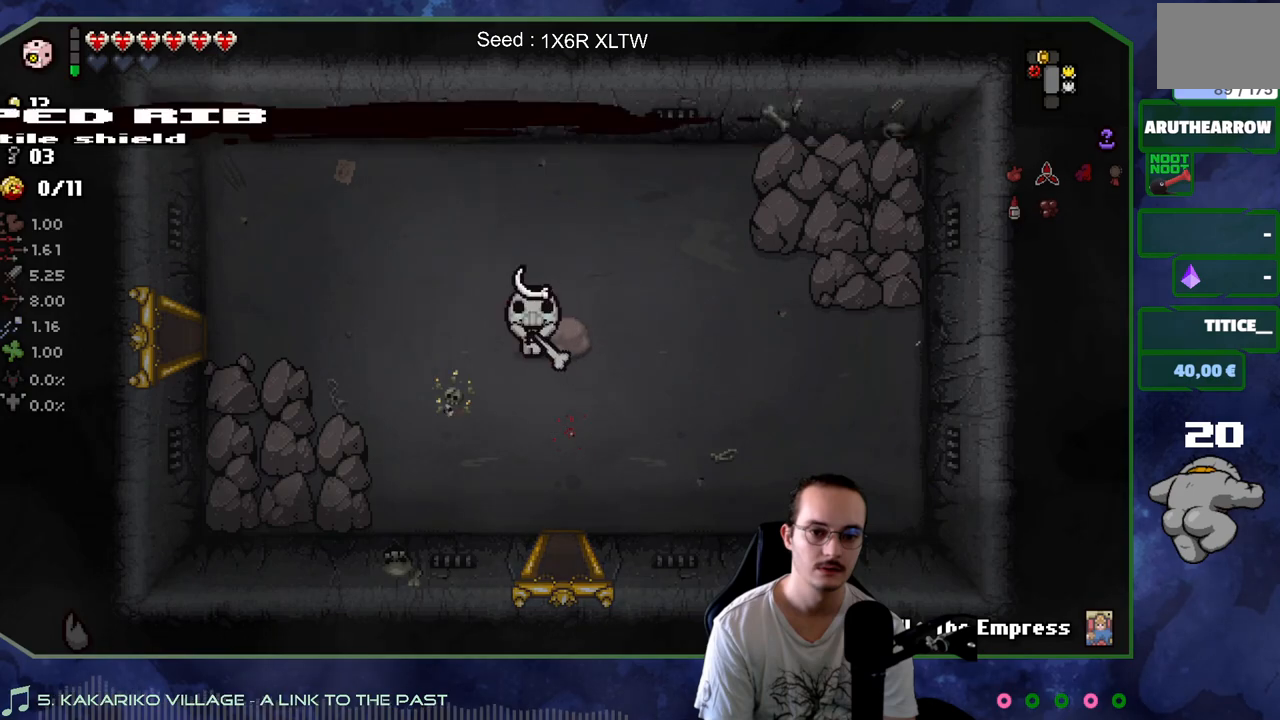
{"buttons": [], "left_stick": "left", "right_stick": "center", "events": [[17, "left_stick", "left"], [283, "left_stick", "up-left"], [383, "left_stick", "left"]]}
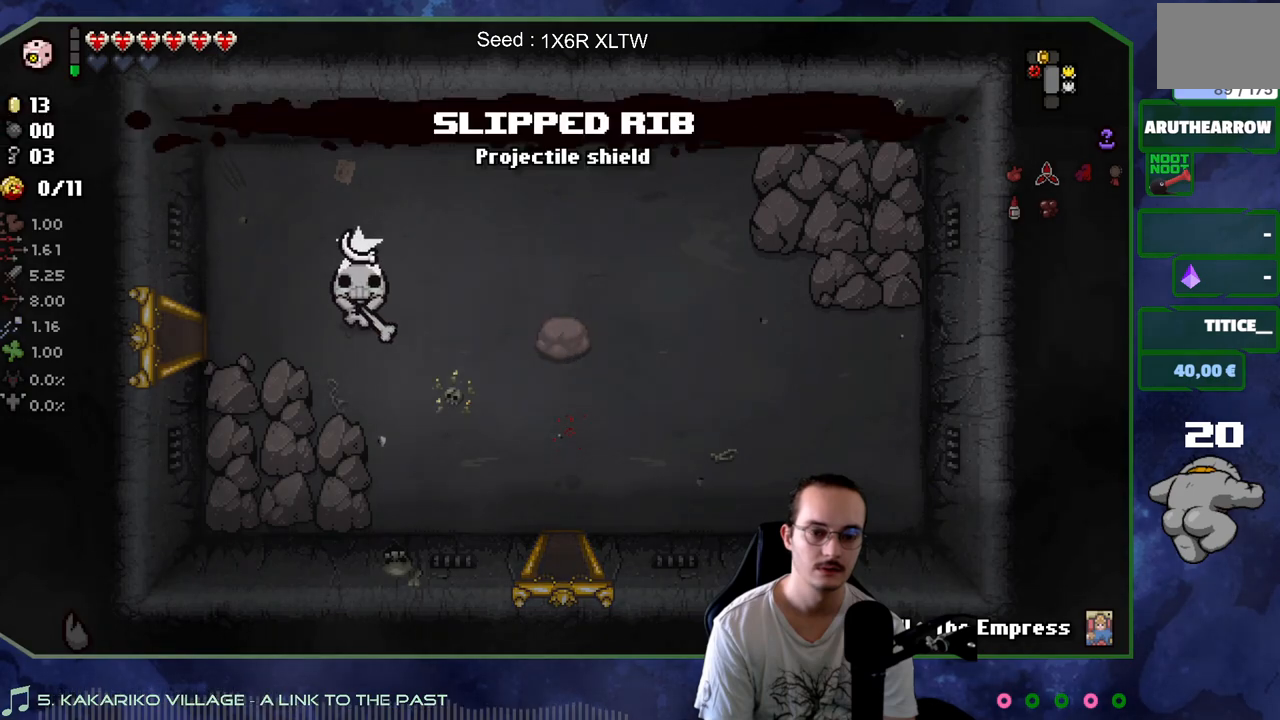
{"buttons": [], "left_stick": "left", "right_stick": "center", "events": []}
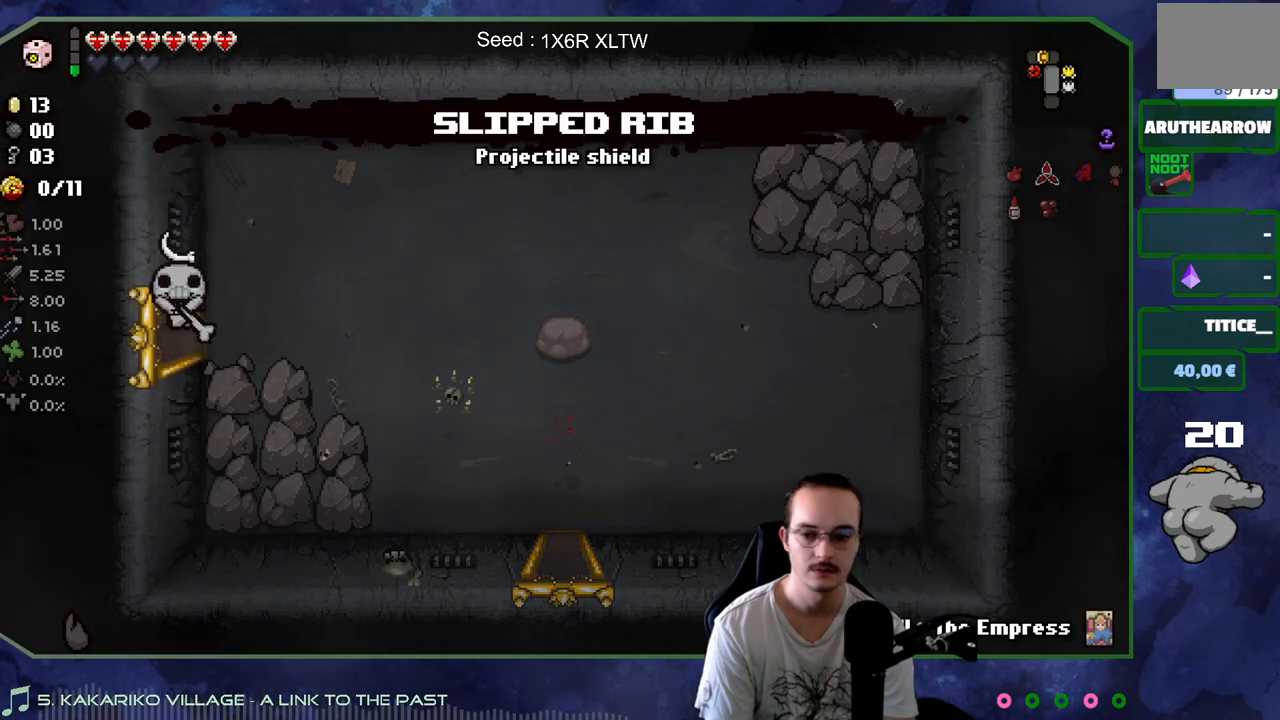
{"buttons": [], "left_stick": "up-left", "right_stick": "center", "events": [[383, "left_stick", "up-left"]]}
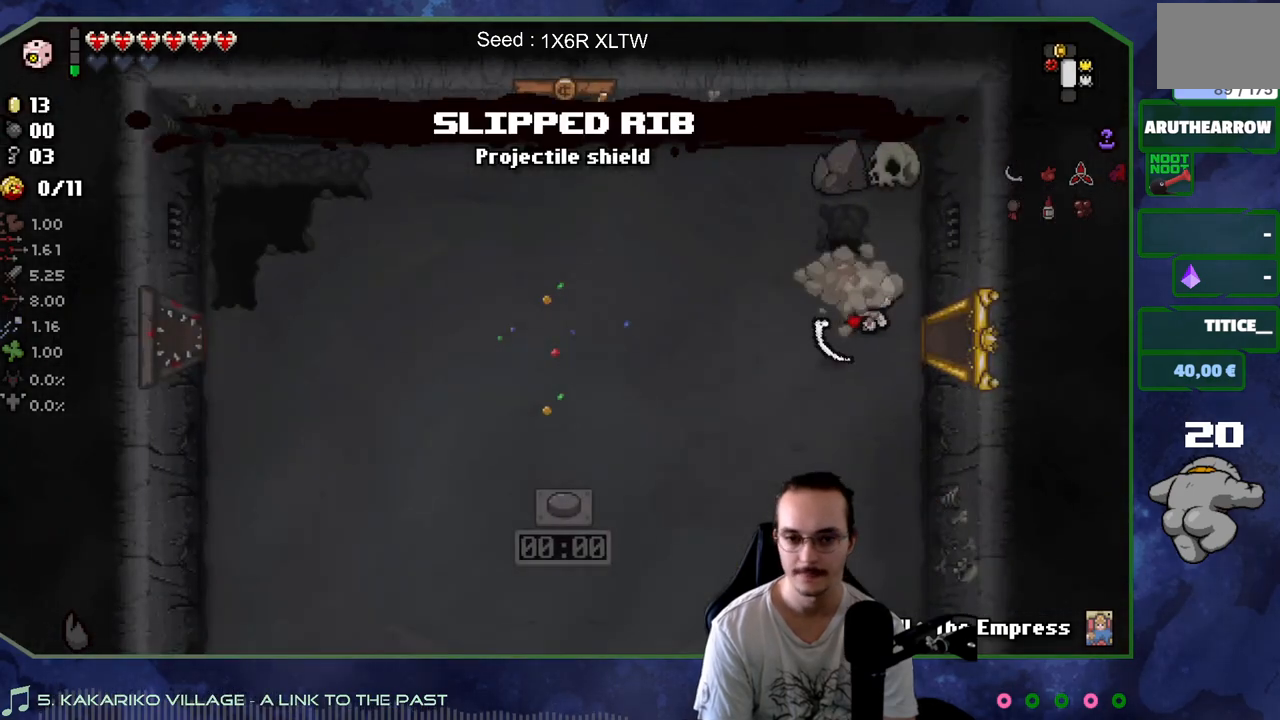
{"buttons": [], "left_stick": "left", "right_stick": "center", "events": [[483, "left_stick", "left"]]}
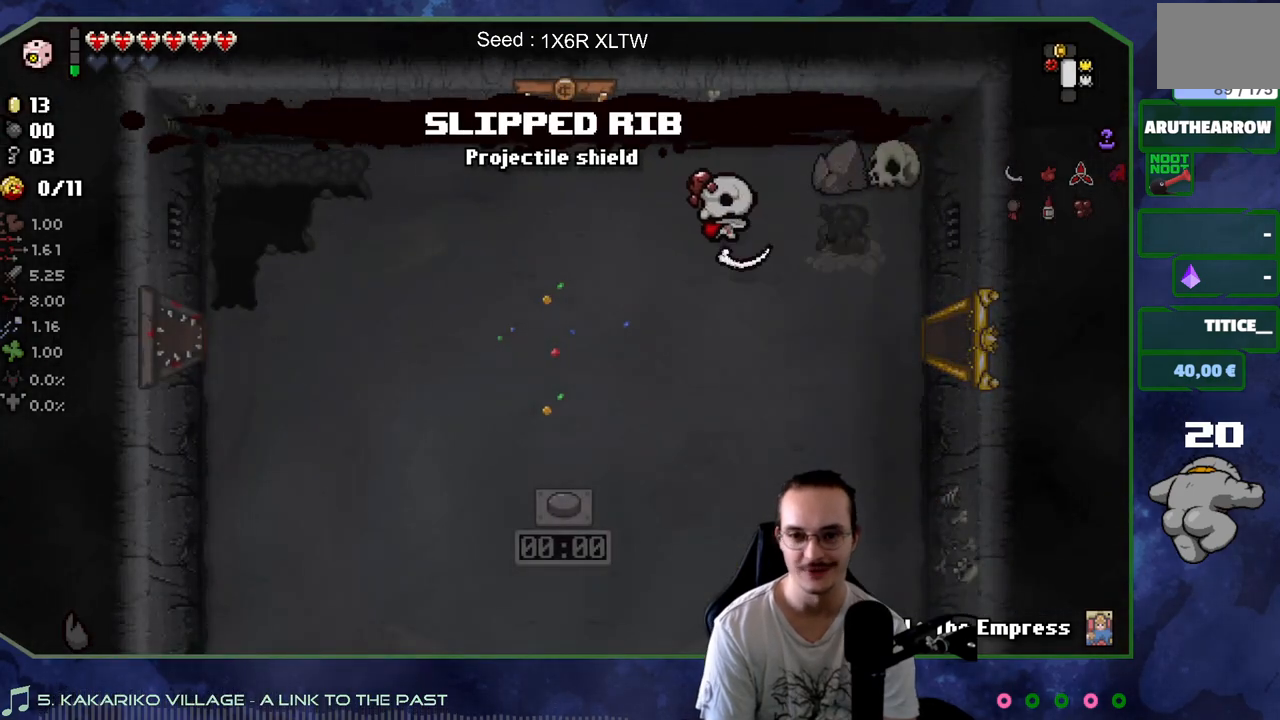
{"buttons": [], "left_stick": "left", "right_stick": "center", "events": []}
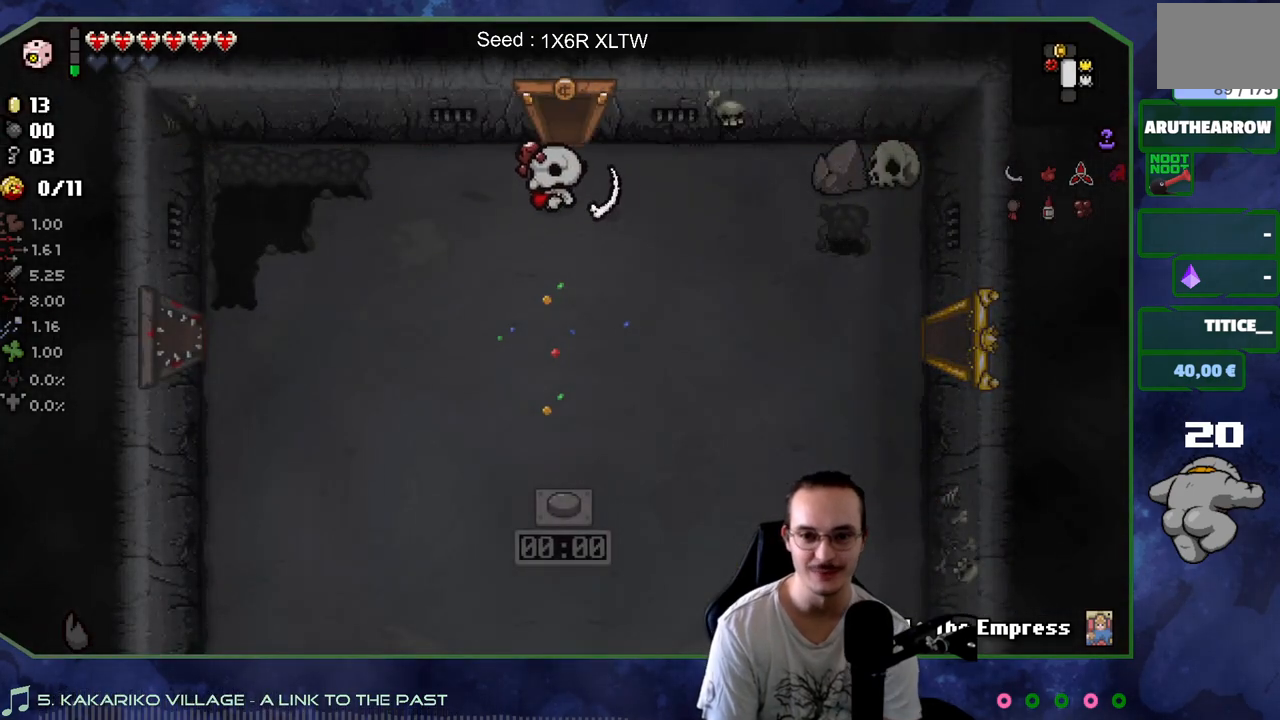
{"buttons": [], "left_stick": "down-left", "right_stick": "center", "events": [[67, "left_stick", "down-left"]]}
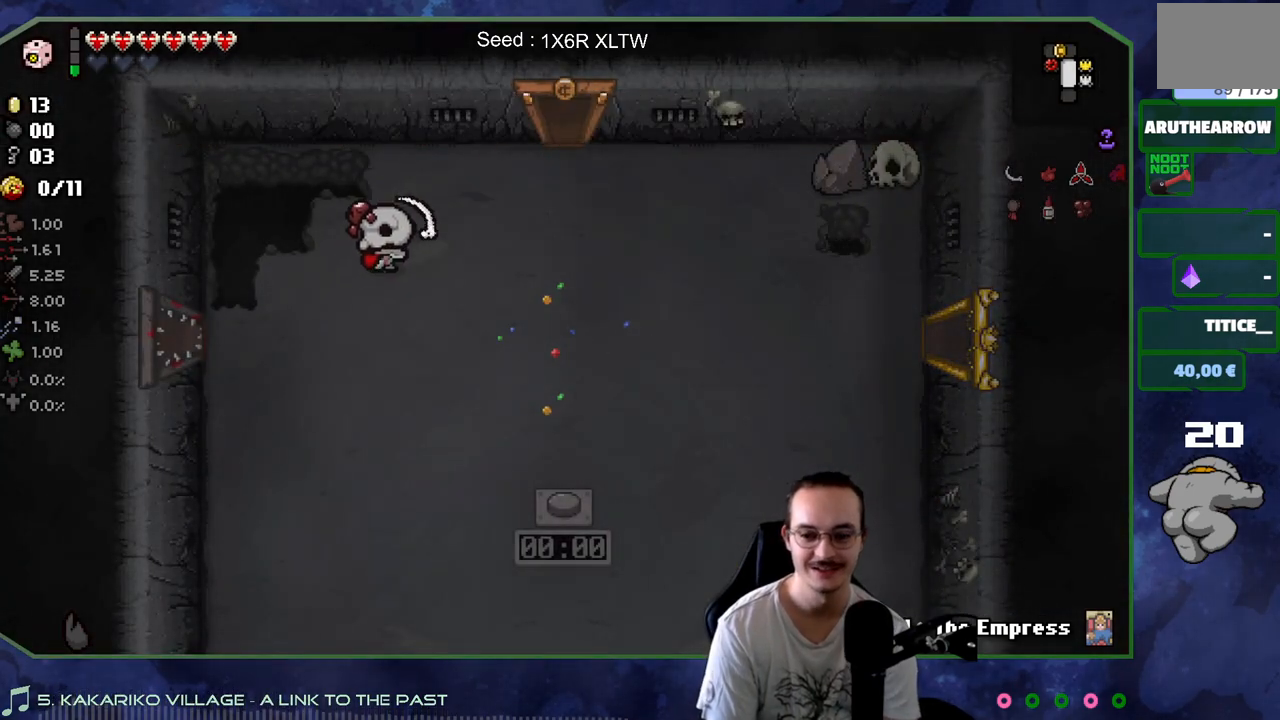
{"buttons": [], "left_stick": "left", "right_stick": "center", "events": [[267, "R2", "down"], [317, "left_stick", "left"], [417, "R2", "up"]]}
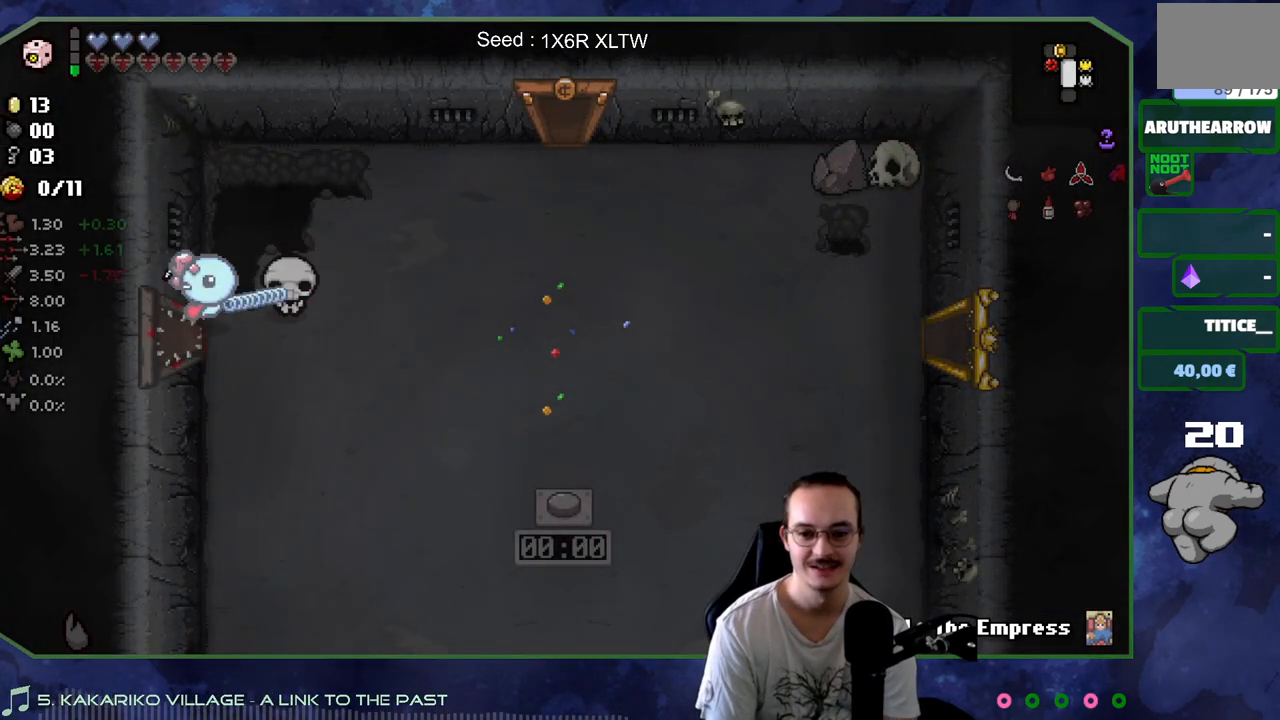
{"buttons": [], "left_stick": "center", "right_stick": "center", "events": [[433, "left_stick", "center"]]}
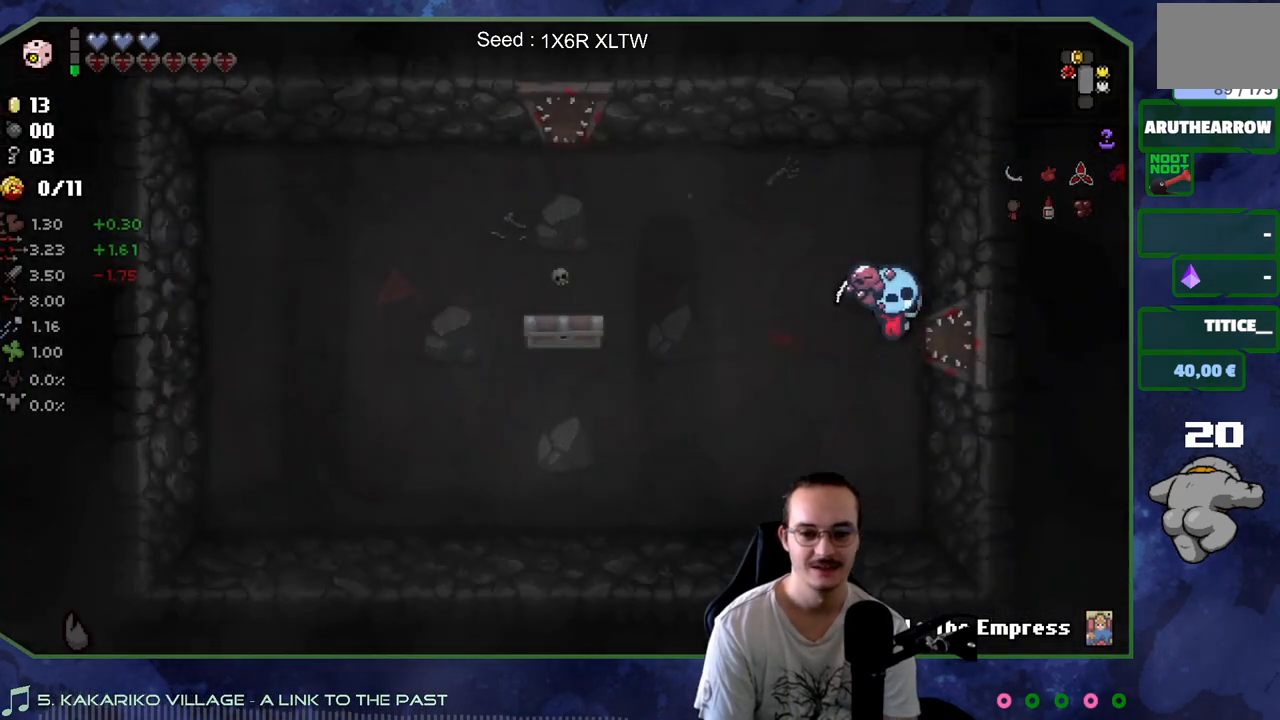
{"buttons": [], "left_stick": "up-left", "right_stick": "center", "events": [[33, "R2", "down"], [33, "left_stick", "left"], [183, "R2", "up"], [350, "left_stick", "up-left"]]}
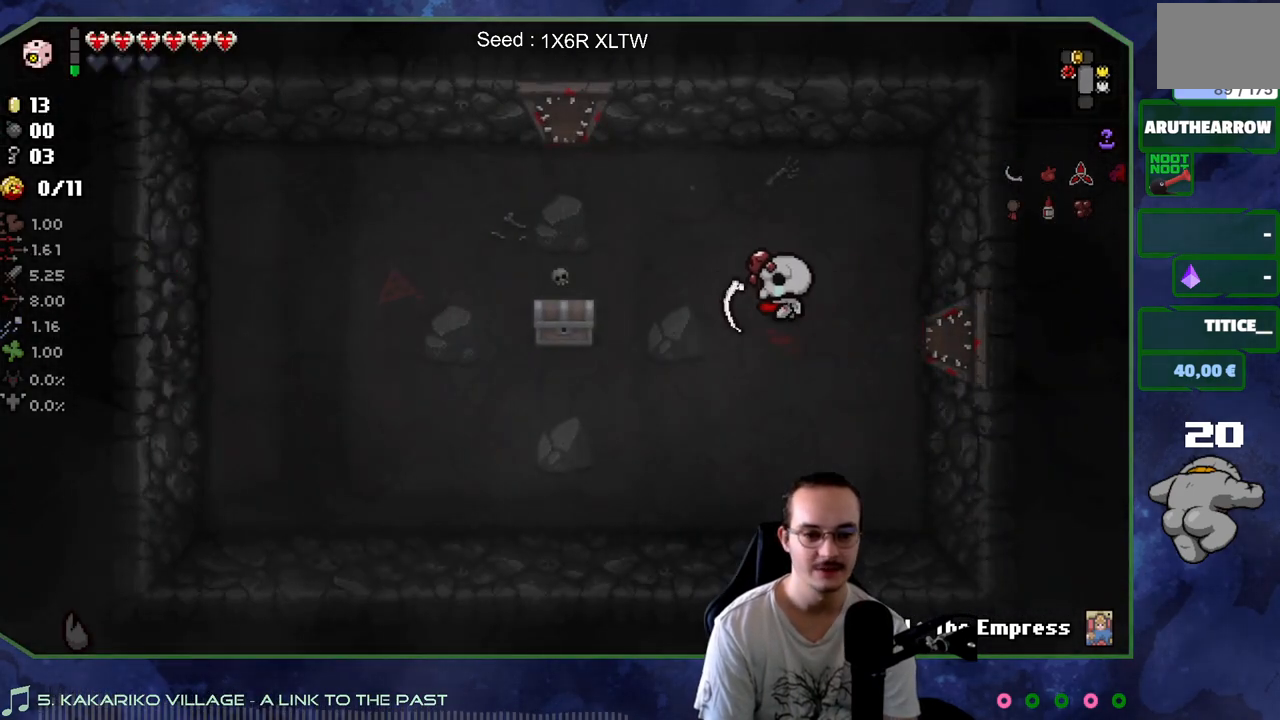
{"buttons": [], "left_stick": "down-left", "right_stick": "center", "events": [[100, "left_stick", "left"], [317, "left_stick", "down-left"]]}
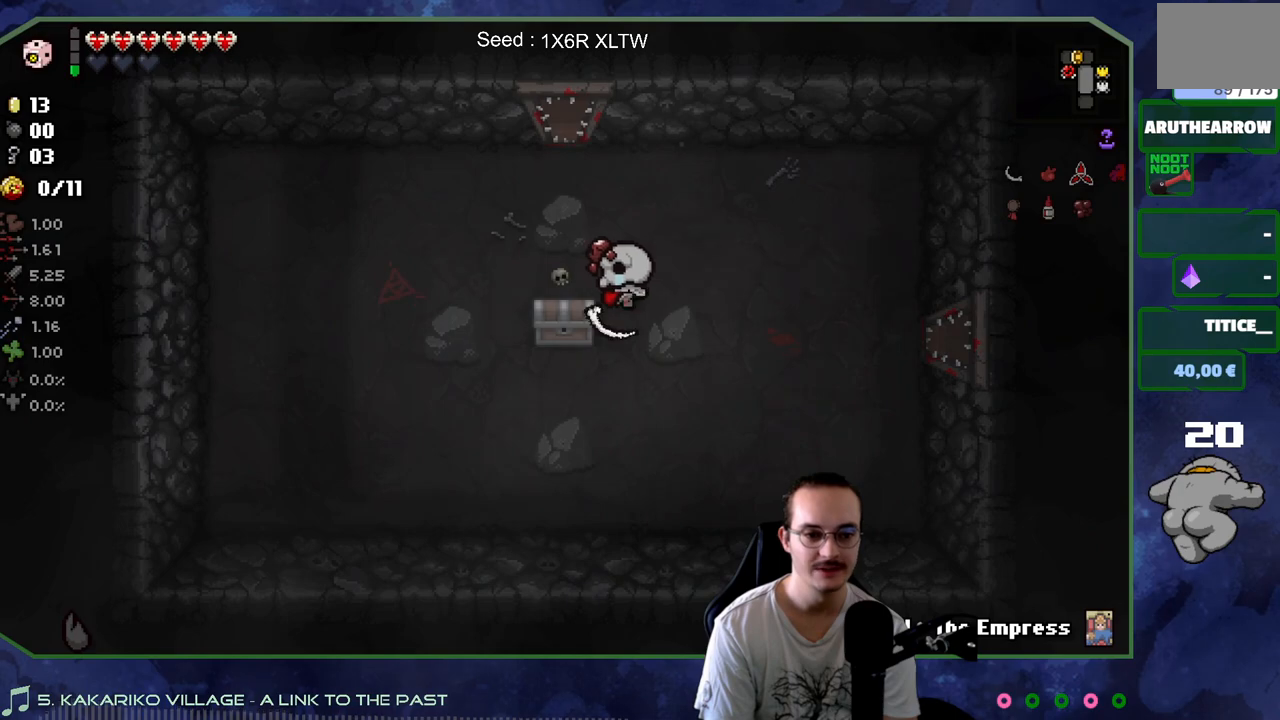
{"buttons": [], "left_stick": "center", "right_stick": "center", "events": [[150, "left_stick", "up-left"], [233, "left_stick", "center"], [283, "left_stick", "right"], [350, "left_stick", "center"]]}
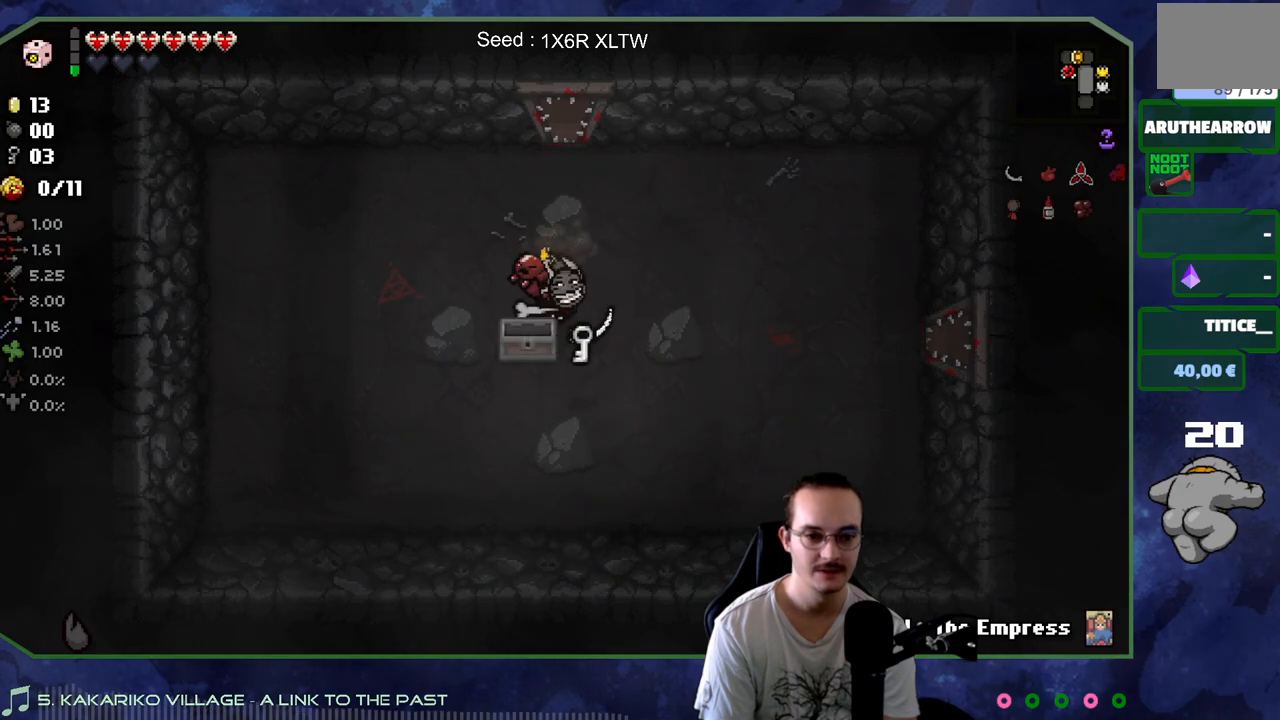
{"buttons": [], "left_stick": "up-right", "right_stick": "center", "events": [[267, "left_stick", "down-right"], [483, "left_stick", "up-right"]]}
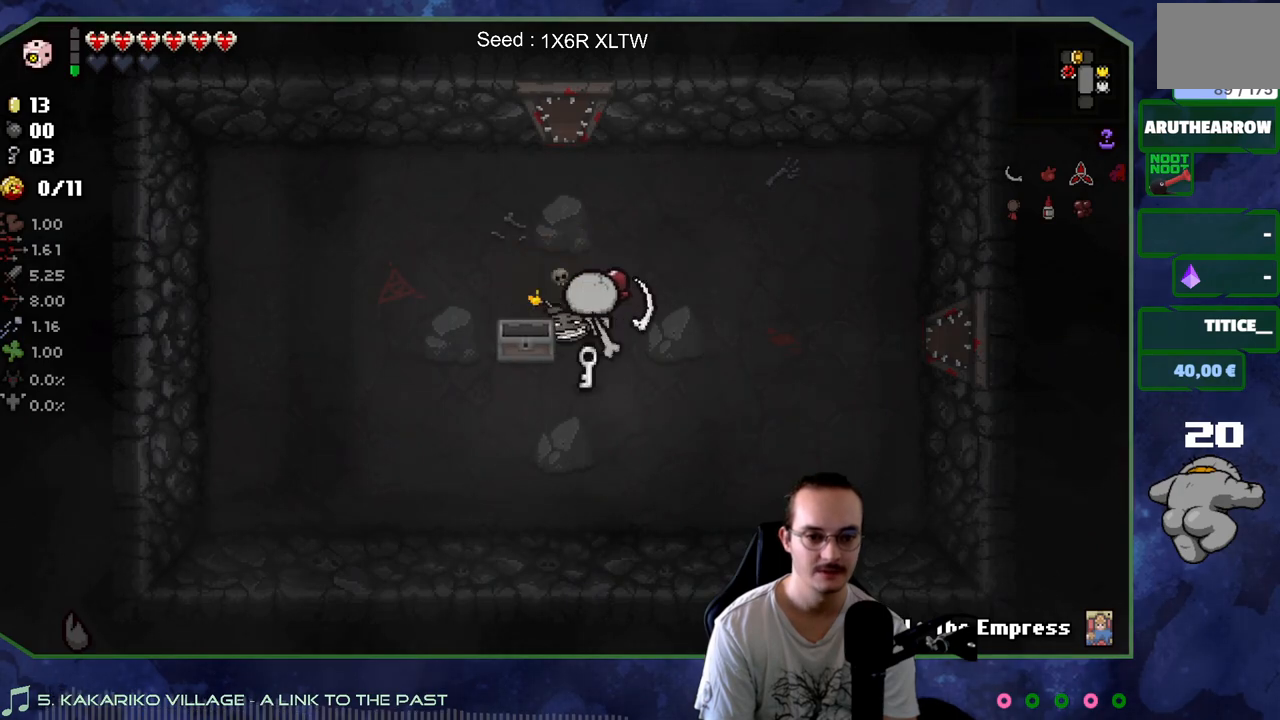
{"buttons": [], "left_stick": "up-right", "right_stick": "center", "events": [[33, "left_stick", "up-left"], [117, "left_stick", "down-left"], [150, "right_stick", "down"], [250, "left_stick", "up"], [283, "right_stick", "center"], [317, "left_stick", "up-right"]]}
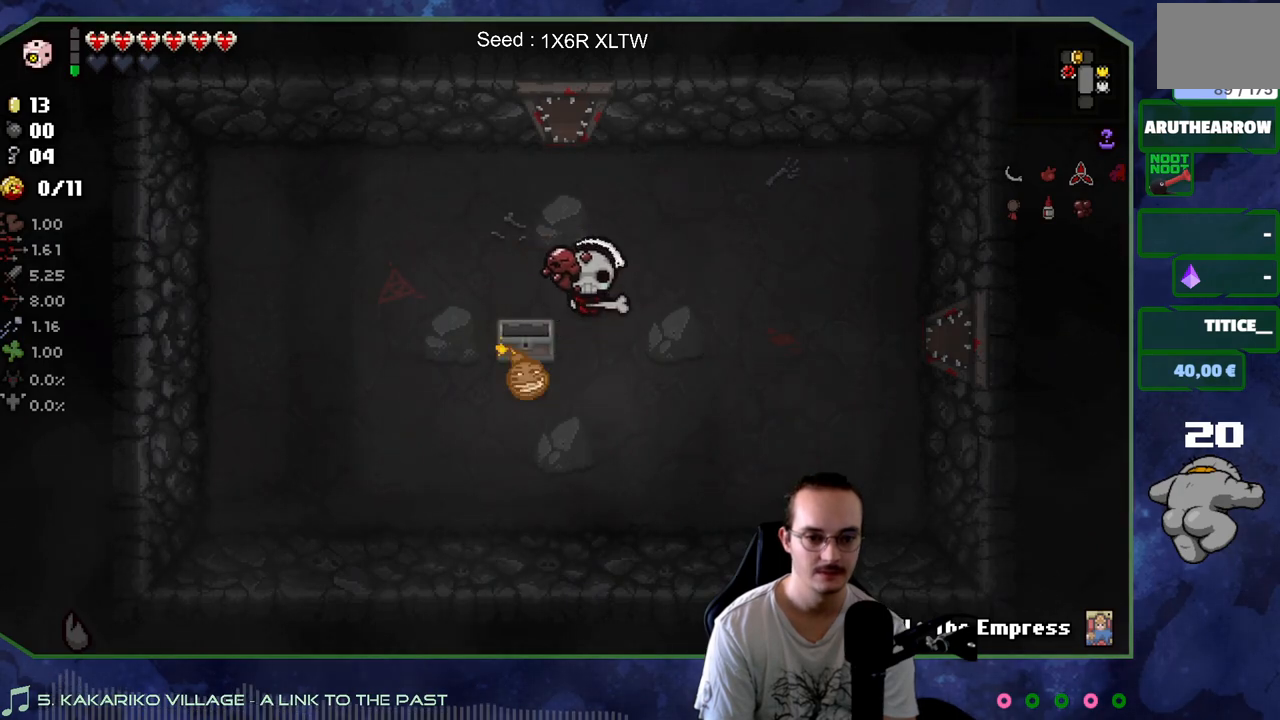
{"buttons": [], "left_stick": "up-left", "right_stick": "center", "events": [[267, "left_stick", "up-left"]]}
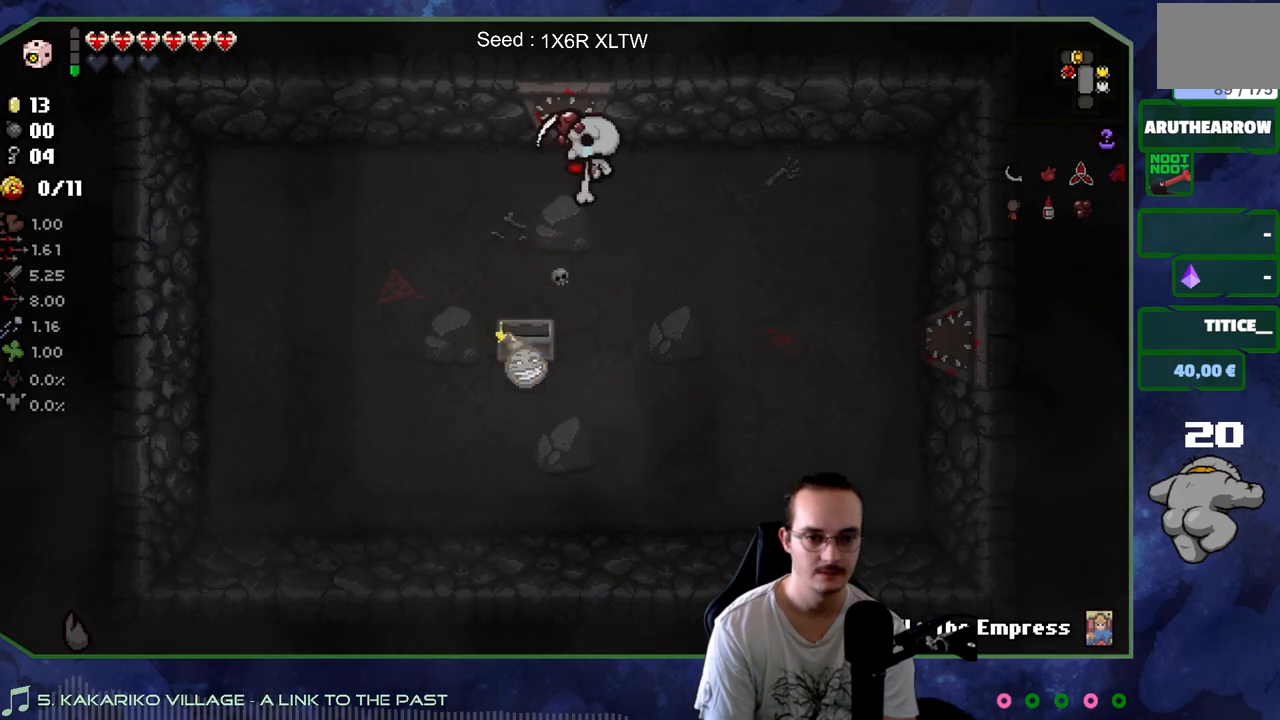
{"buttons": [], "left_stick": "center", "right_stick": "center", "events": [[50, "left_stick", "up"], [467, "left_stick", "center"]]}
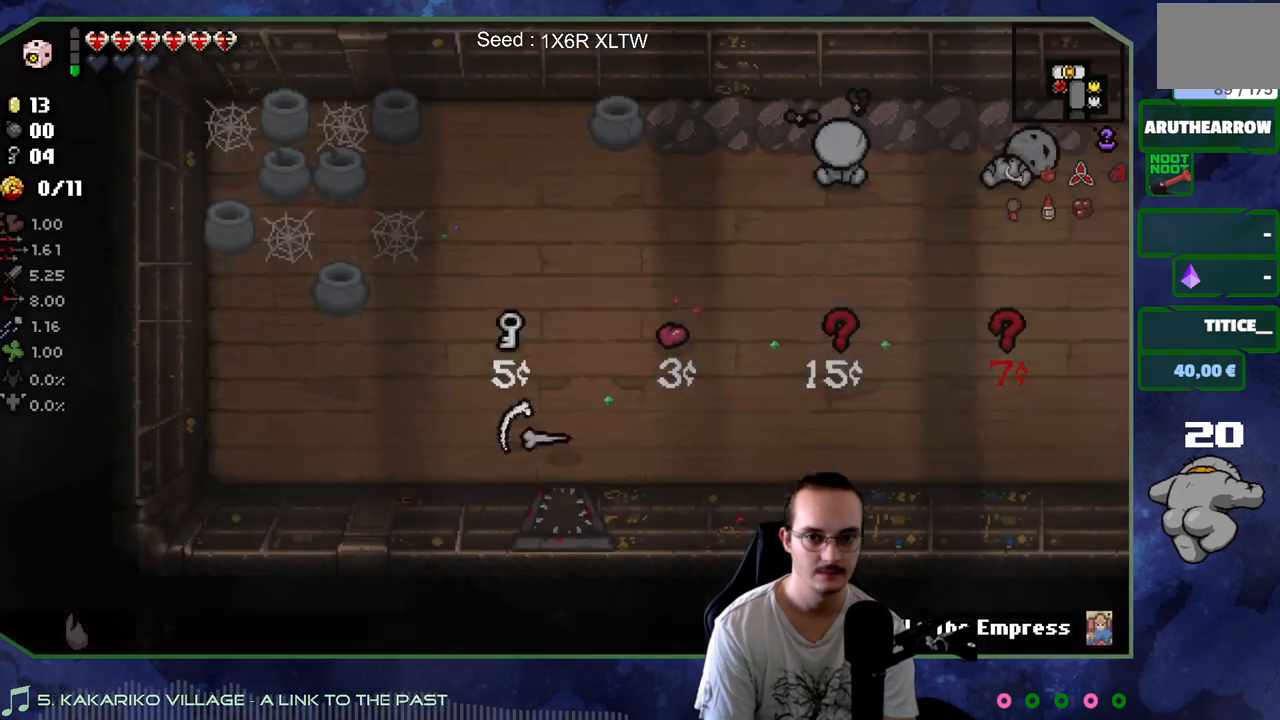
{"buttons": [], "left_stick": "center", "right_stick": "center", "events": []}